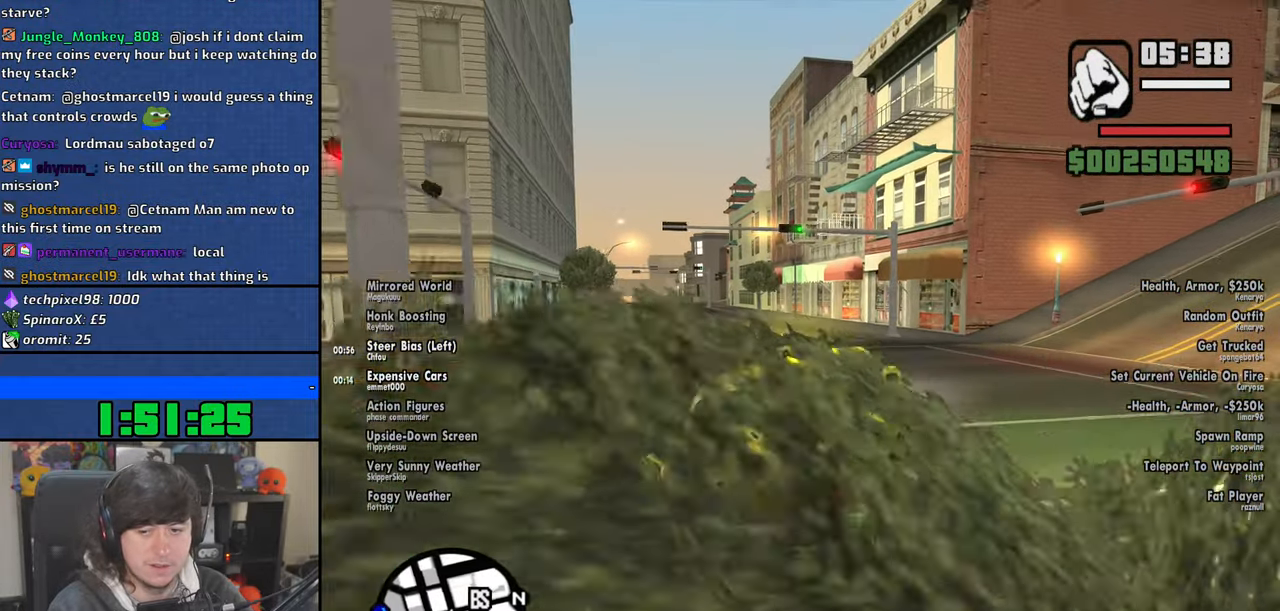
Gameplay with keyboard and mouse; each line is a JSON object with the keys and mouse buttons held at the frame after it. "events" lists presses ("down") and releases ("up") of "1", "2", "3", "4", "5", "6", "8", "a", "alt", "b", "c", "ctrl", "d", "down", "e", "escape", "f", "f1", "f2", "f3", "g", "h", "left", "n", "num2", "q", "r", "right", "s", "shift", "space", "t", "tab", "up", "v", "w", "x", "y", "z", "mouse_left", "mouse_wheel" and "mouse_right" between this image and that frame as [ms after this image, input, new state], when the widget could be followed in between. "mouse_left", "mouse_wheel", "mouse_right" = the "left", "wheel", "right" buttons of the "mouse" list. No other keys are recorded. "wheel" means that the mouse wheel is clicked or scrolled. Mouse movement is not recorded.
{"keys": ["d", "w"], "mouse": [], "events": []}
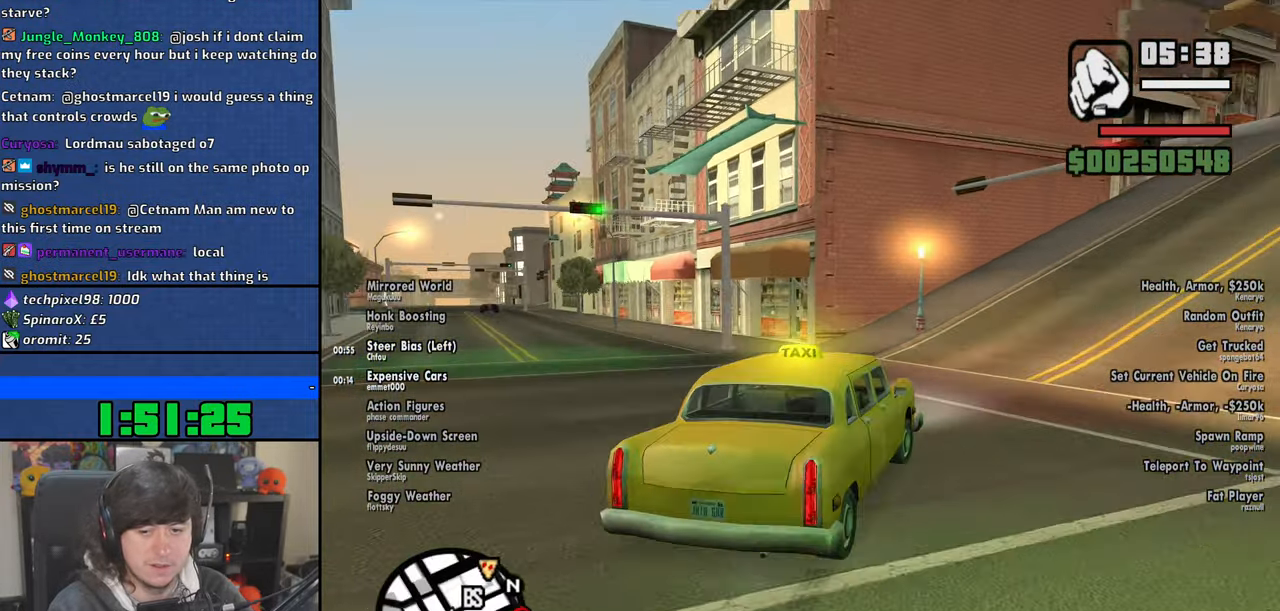
{"keys": ["d", "w"], "mouse": [], "events": []}
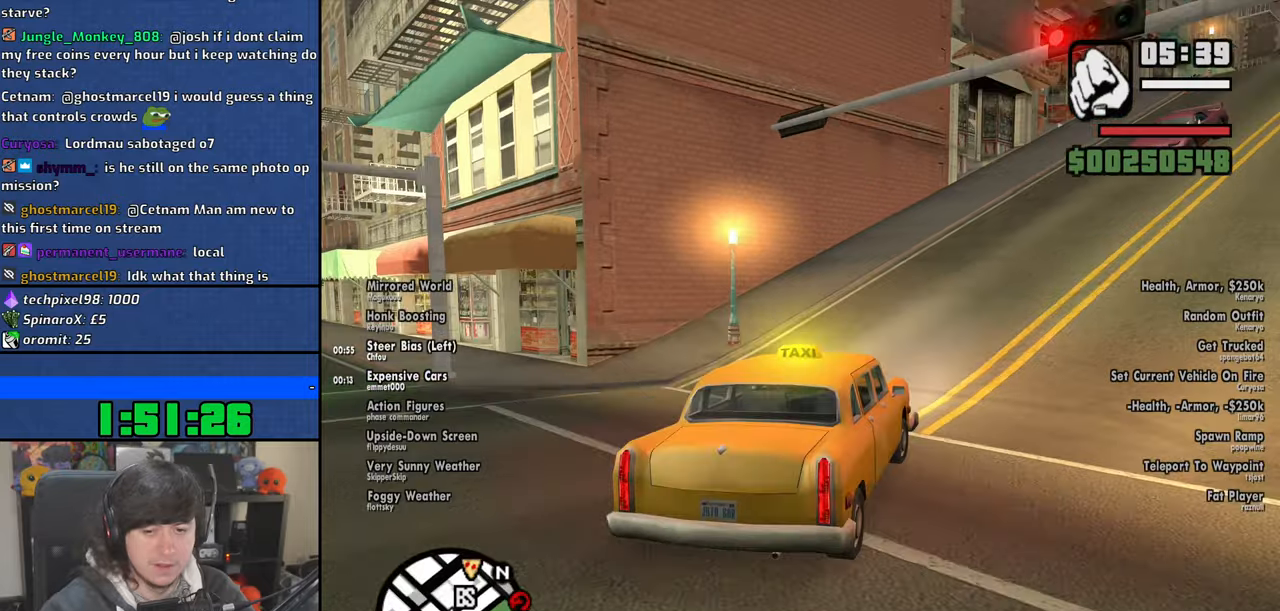
{"keys": ["d", "w"], "mouse": [], "events": []}
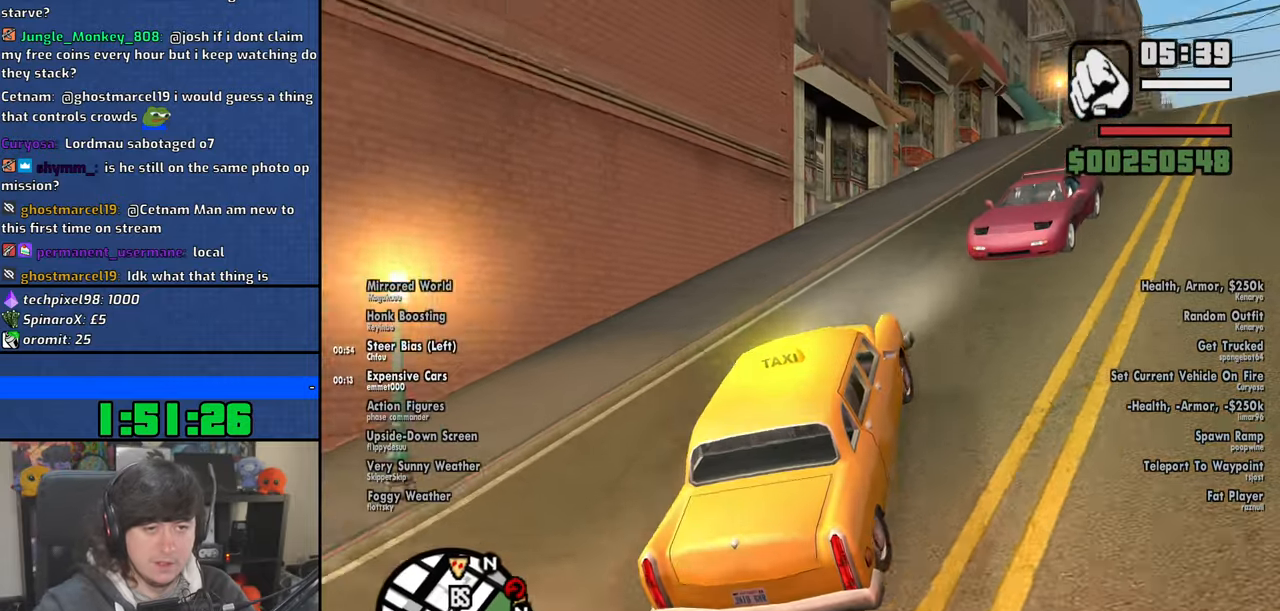
{"keys": ["d", "w"], "mouse": [], "events": [[34, "d", "up"], [50, "a", "down"], [250, "a", "up"], [267, "d", "down"]]}
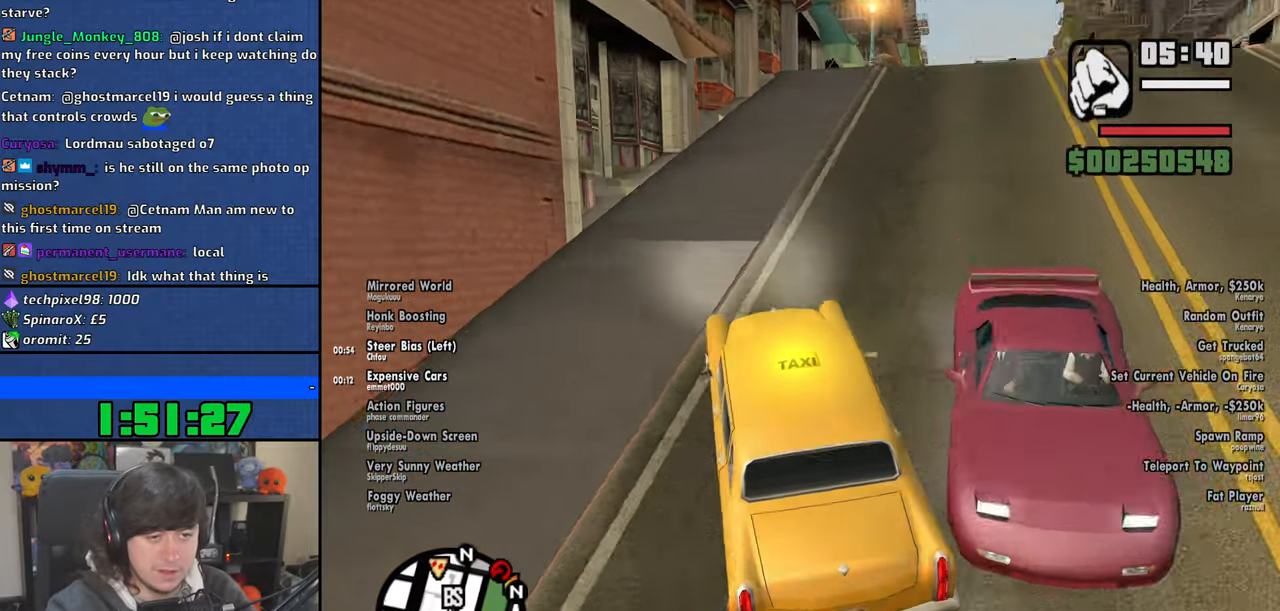
{"keys": ["w"], "mouse": [], "events": [[467, "d", "up"]]}
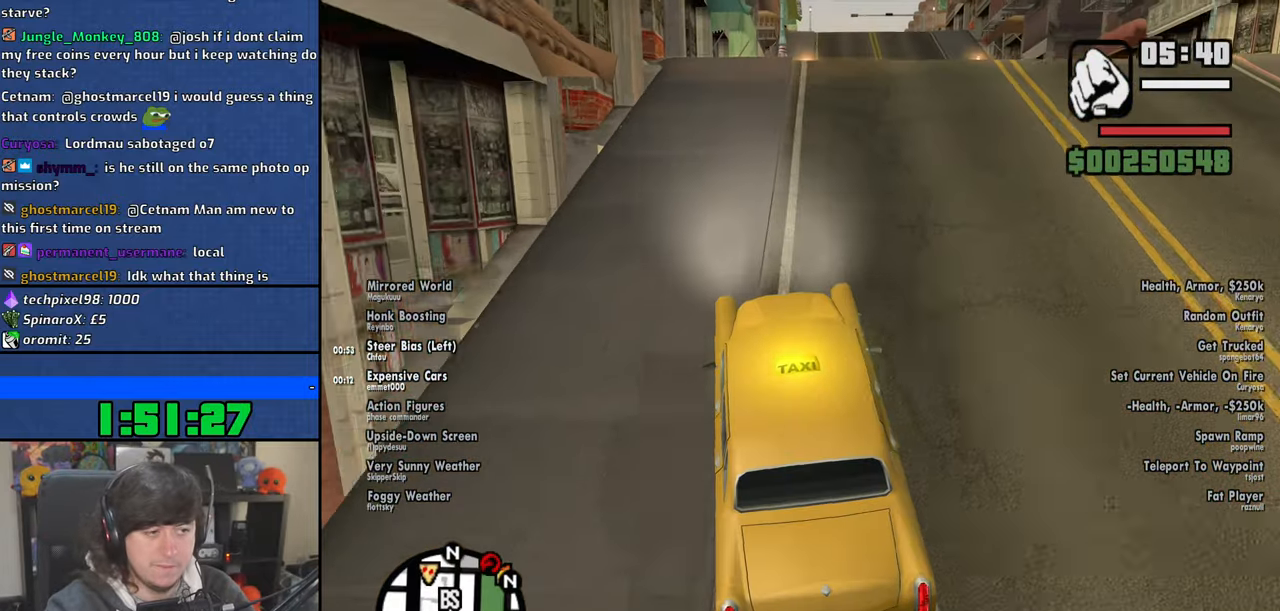
{"keys": ["a", "w"], "mouse": [], "events": [[200, "d", "down"], [317, "d", "up"], [500, "a", "down"]]}
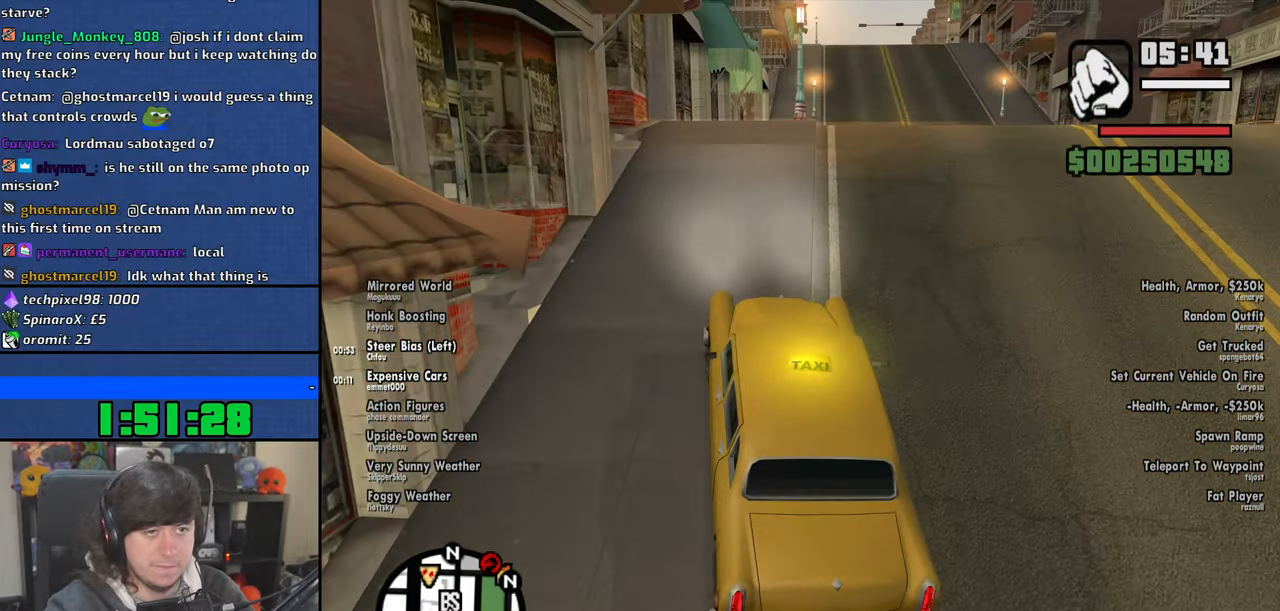
{"keys": ["d", "w"], "mouse": [], "events": [[134, "a", "up"], [217, "d", "down"]]}
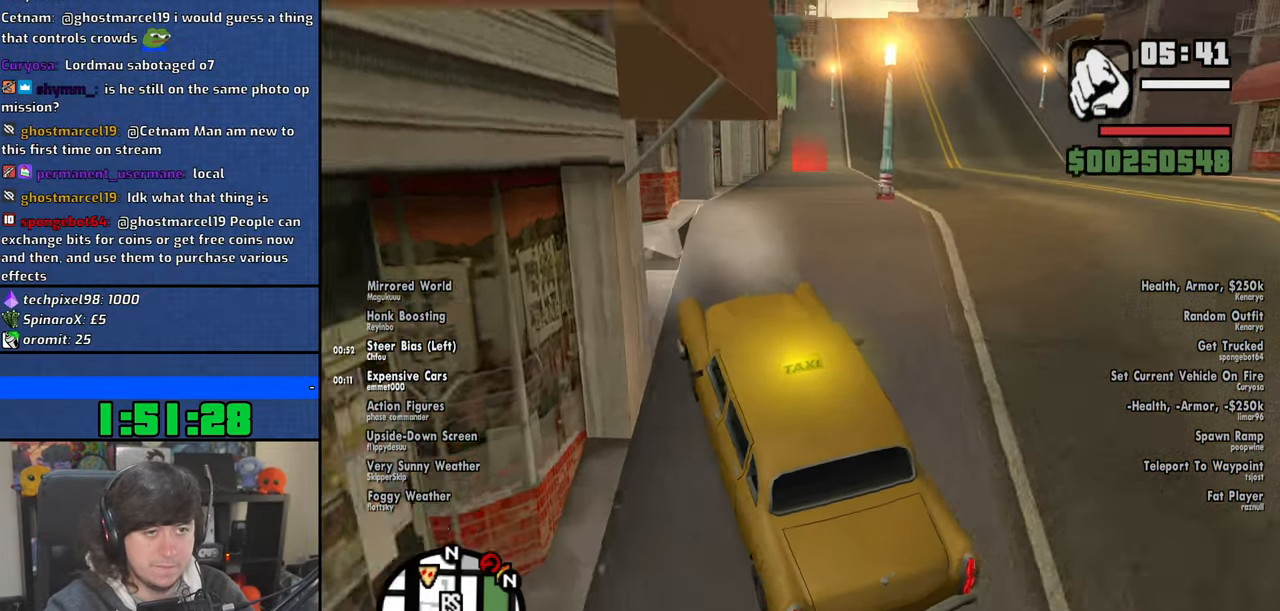
{"keys": ["d", "w"], "mouse": [], "events": []}
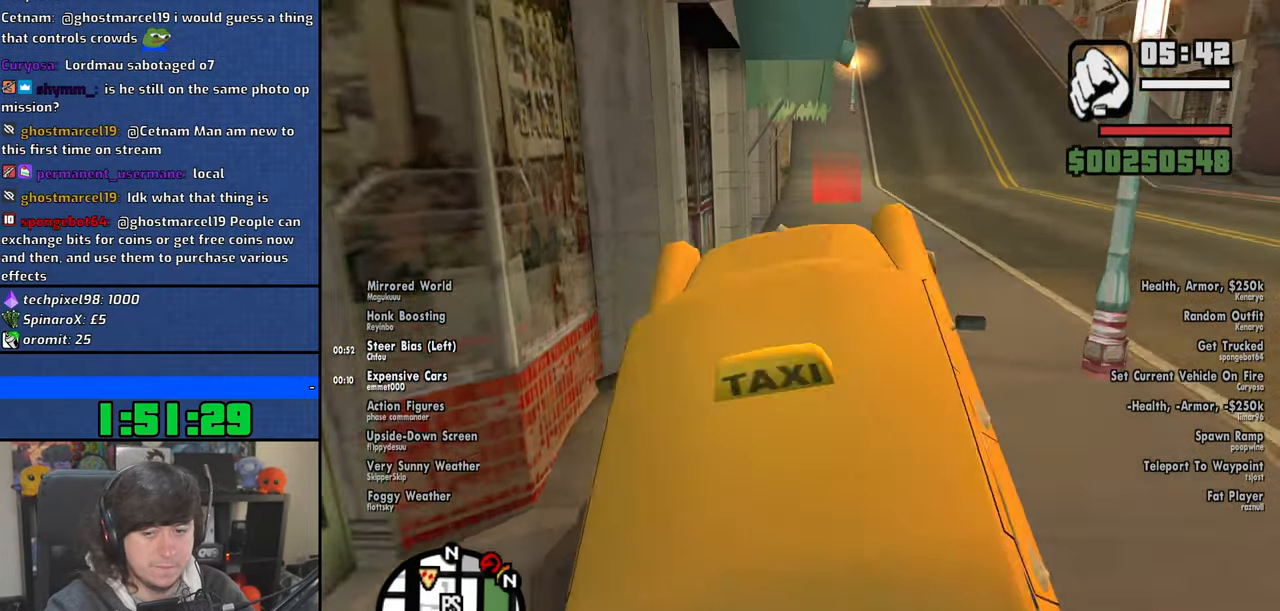
{"keys": ["d", "w"], "mouse": [], "events": [[17, "d", "up"], [200, "d", "down"]]}
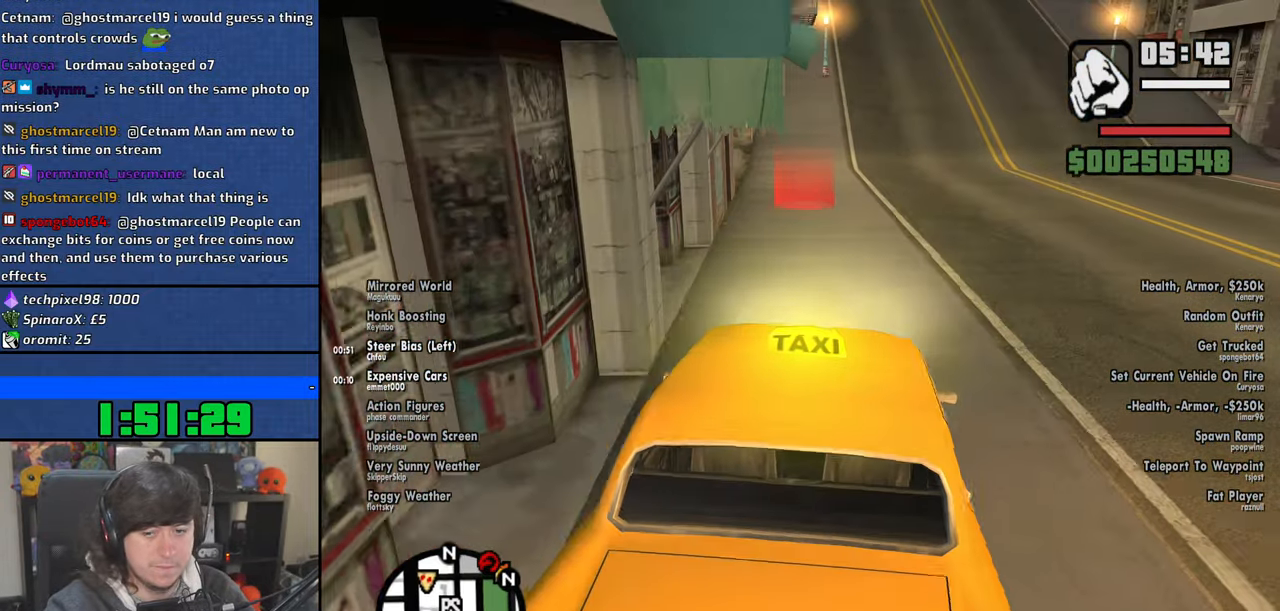
{"keys": ["d", "w"], "mouse": [], "events": [[67, "d", "up"], [400, "d", "down"]]}
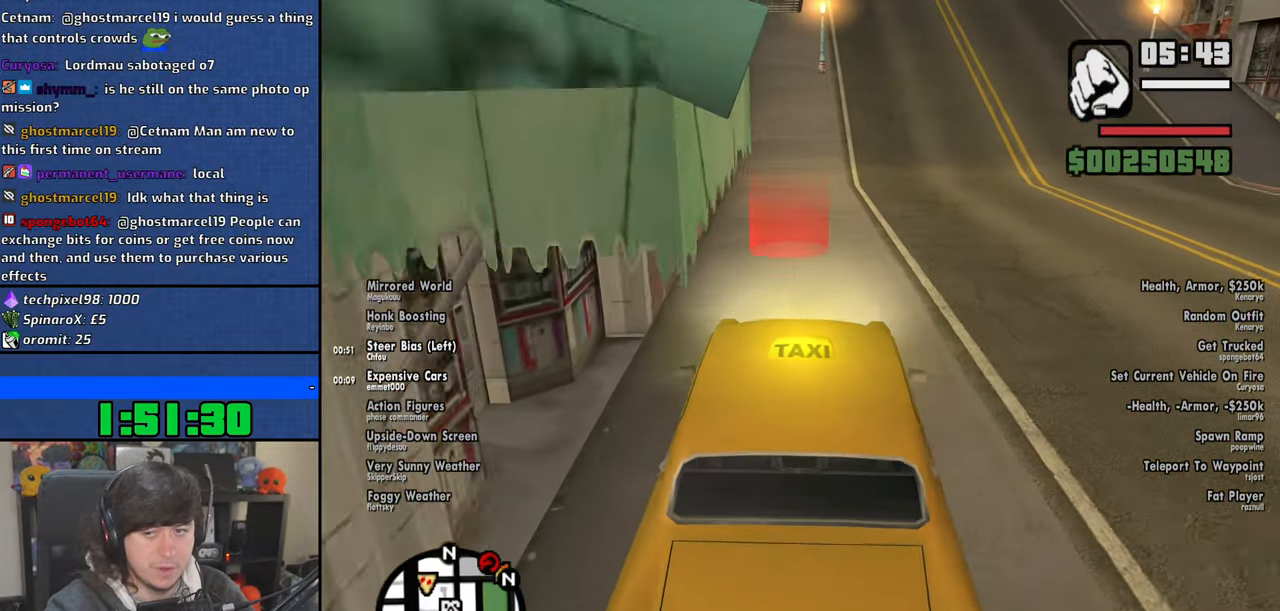
{"keys": ["space"], "mouse": [], "events": [[50, "w", "up"], [117, "d", "up"], [267, "d", "down"], [267, "space", "down"], [434, "d", "up"]]}
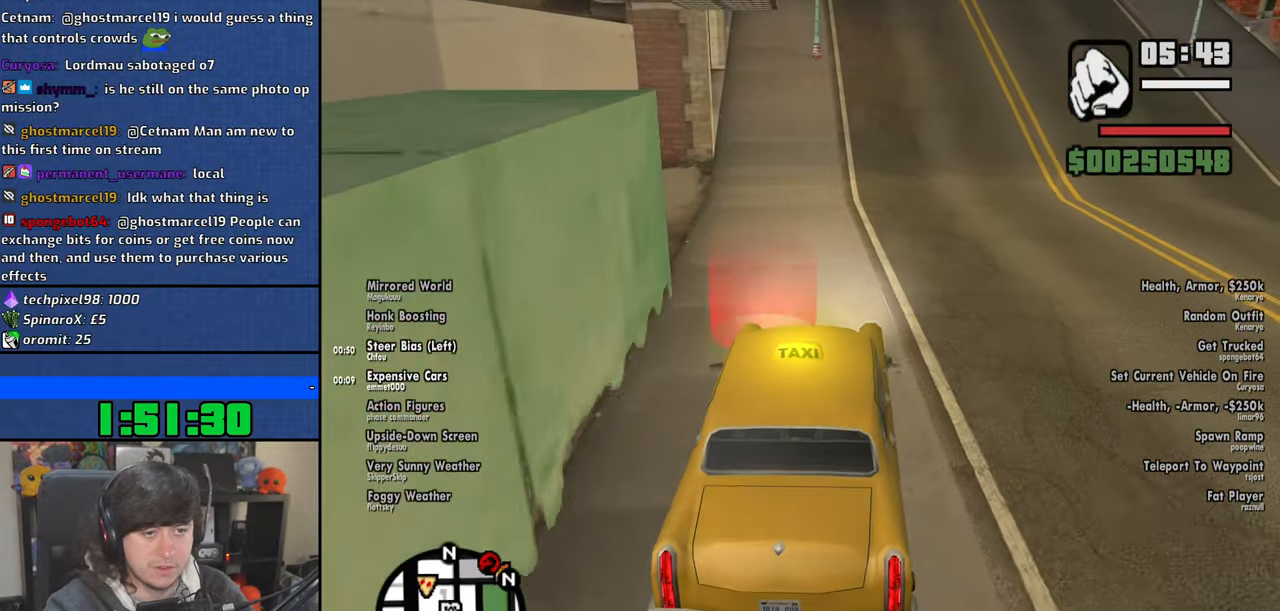
{"keys": ["a", "f", "s"], "mouse": [], "events": [[67, "d", "down"], [250, "s", "down"], [250, "space", "up"], [334, "d", "up"], [367, "a", "down"], [450, "f", "down"]]}
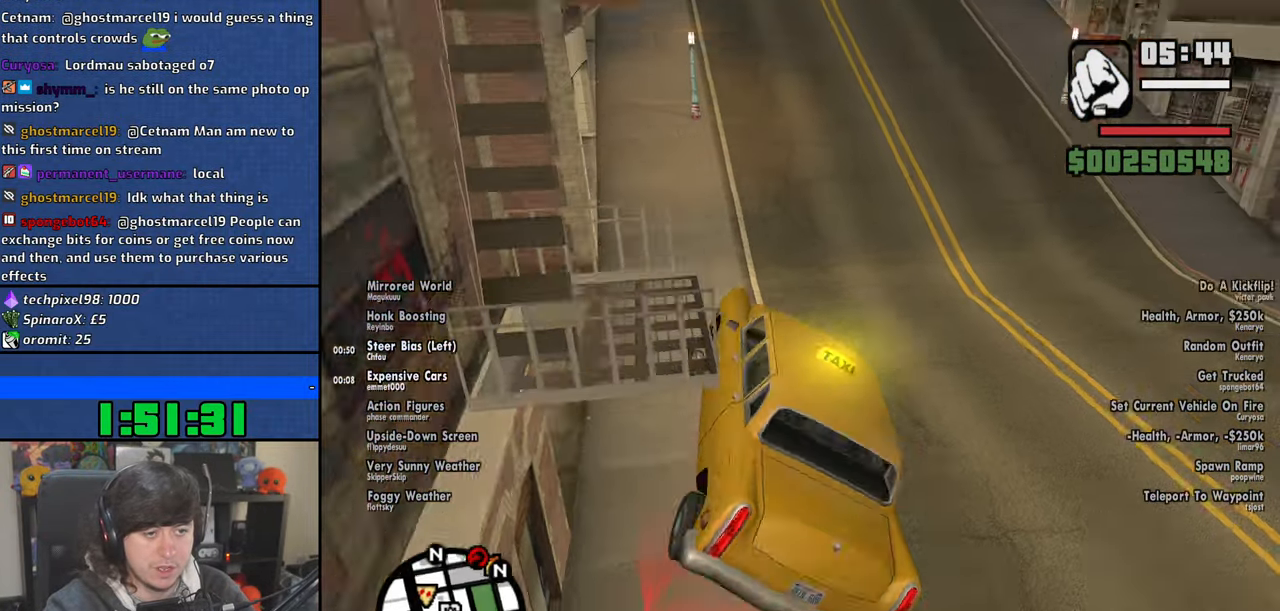
{"keys": ["f"], "mouse": [], "events": [[50, "s", "up"], [67, "a", "up"]]}
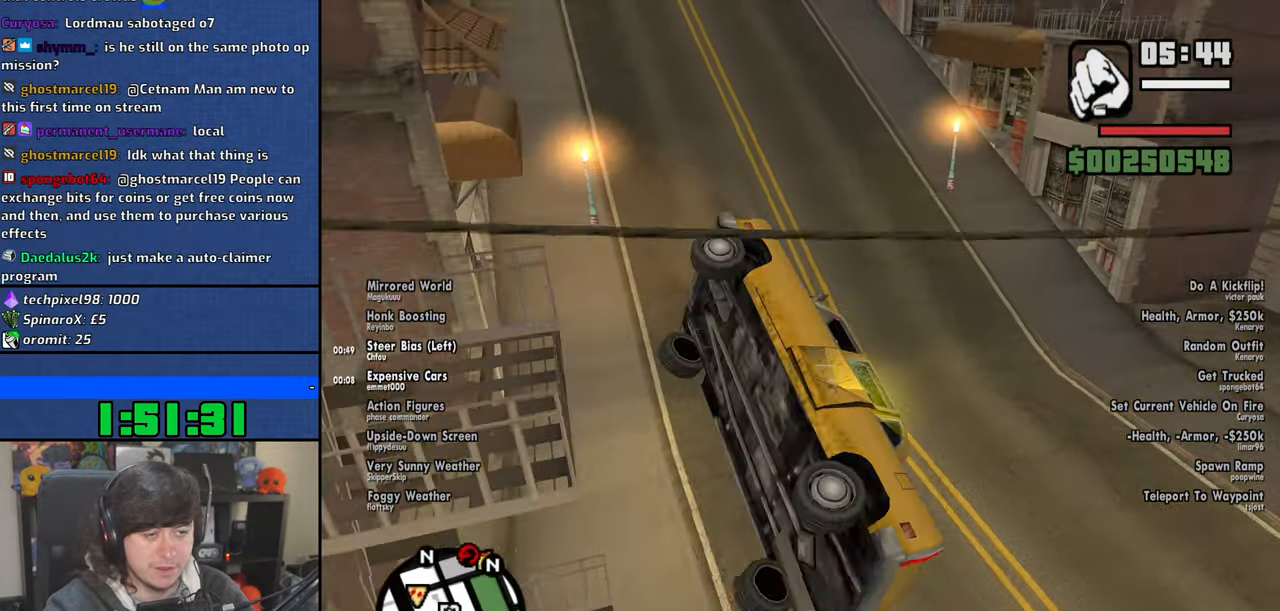
{"keys": ["f"], "mouse": [], "events": []}
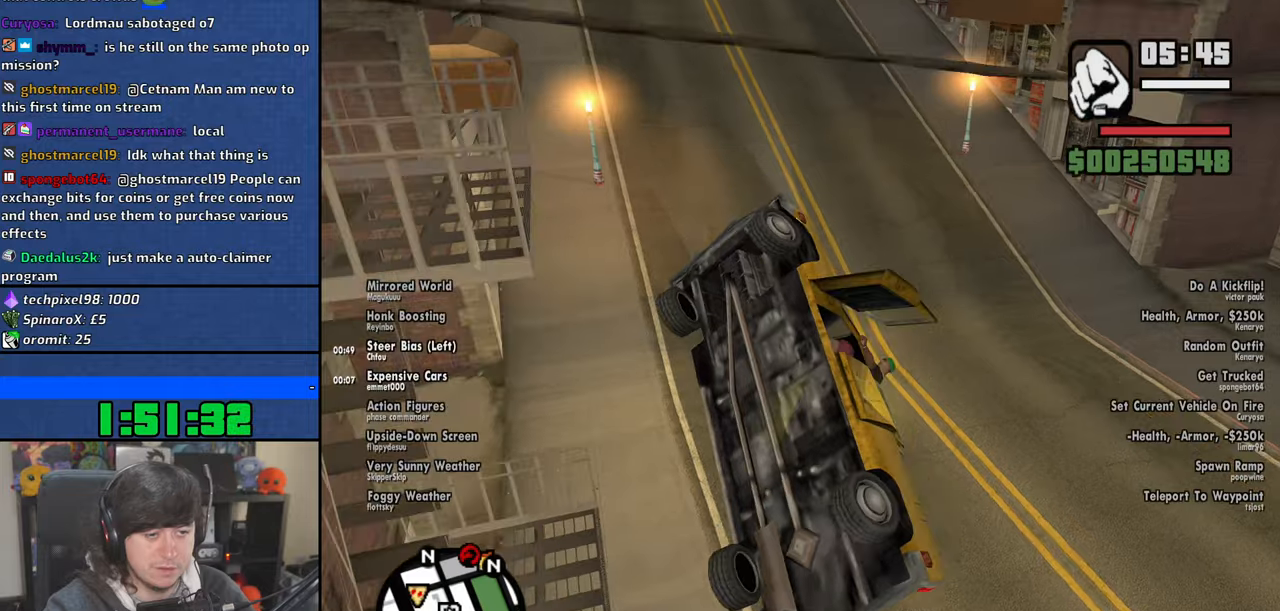
{"keys": ["a"], "mouse": [], "events": [[50, "f", "up"], [234, "a", "down"]]}
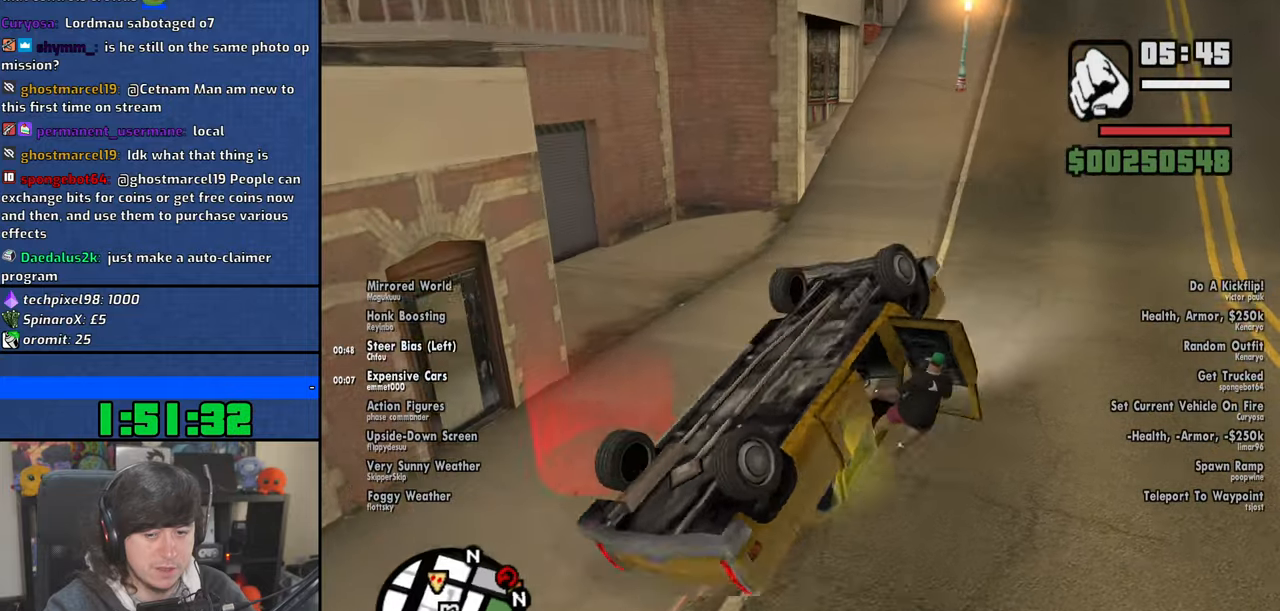
{"keys": ["a", "w"], "mouse": [], "events": [[150, "w", "down"]]}
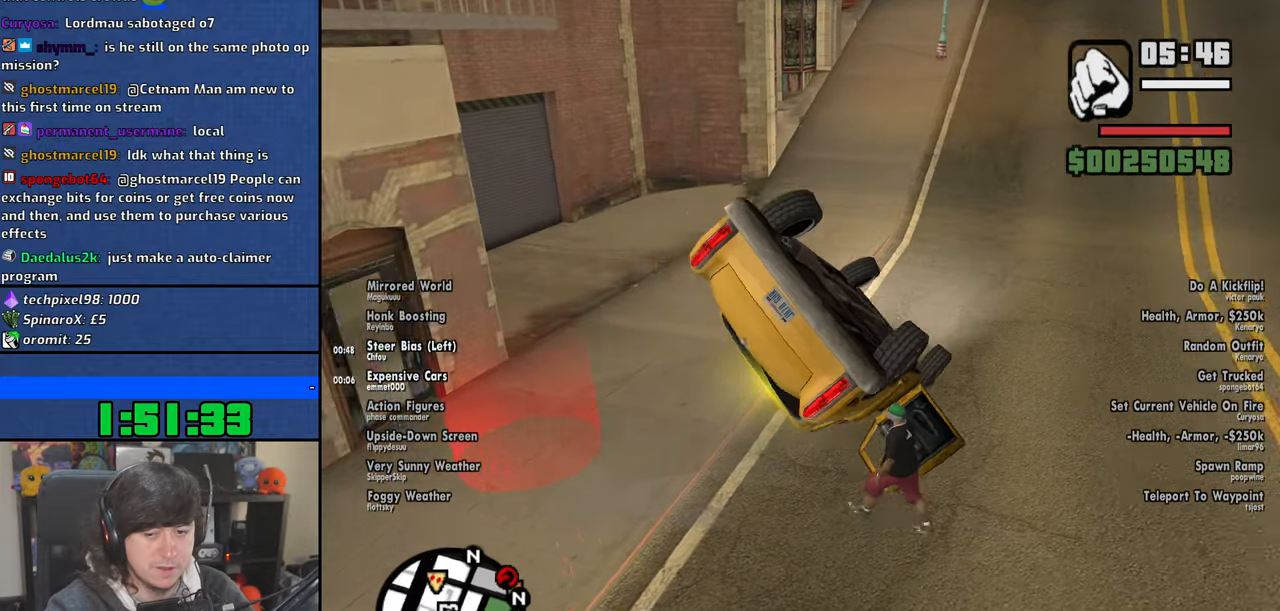
{"keys": ["a"], "mouse": [], "events": [[50, "w", "up"]]}
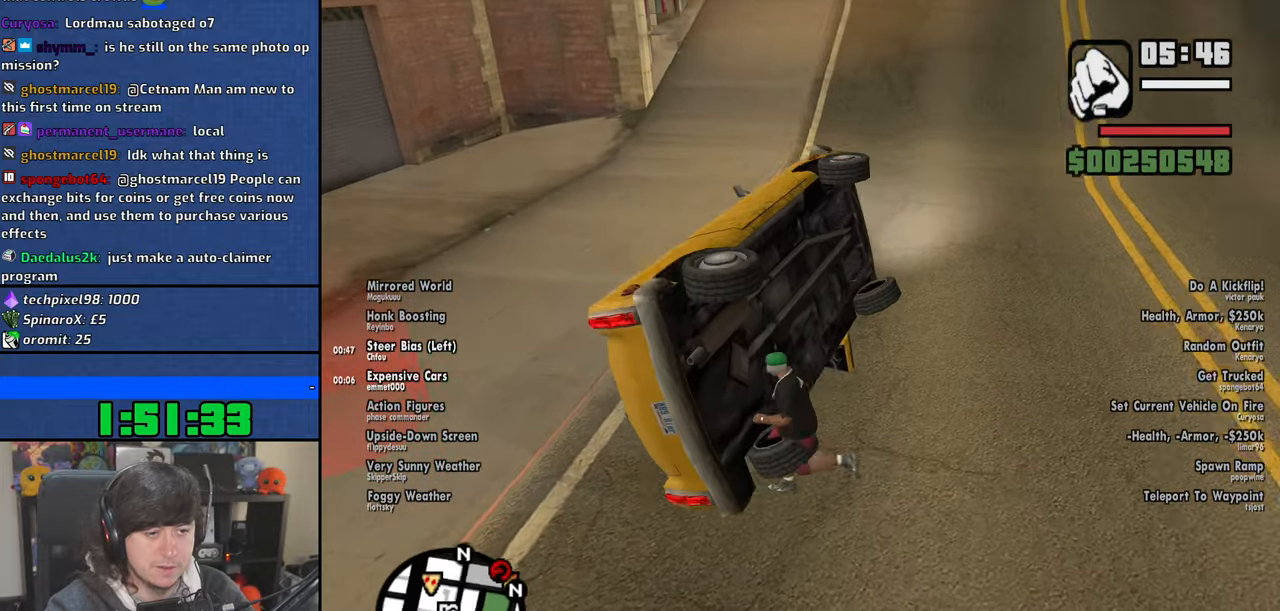
{"keys": ["a", "w"], "mouse": [], "events": [[167, "w", "down"]]}
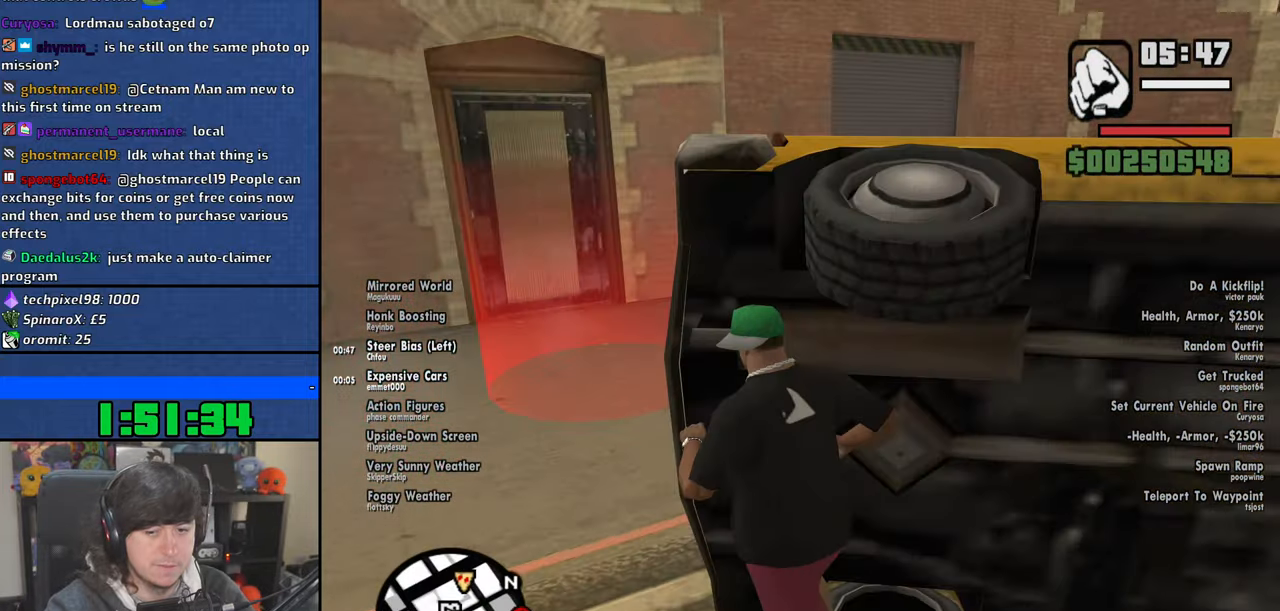
{"keys": ["w"], "mouse": [], "events": [[334, "a", "up"]]}
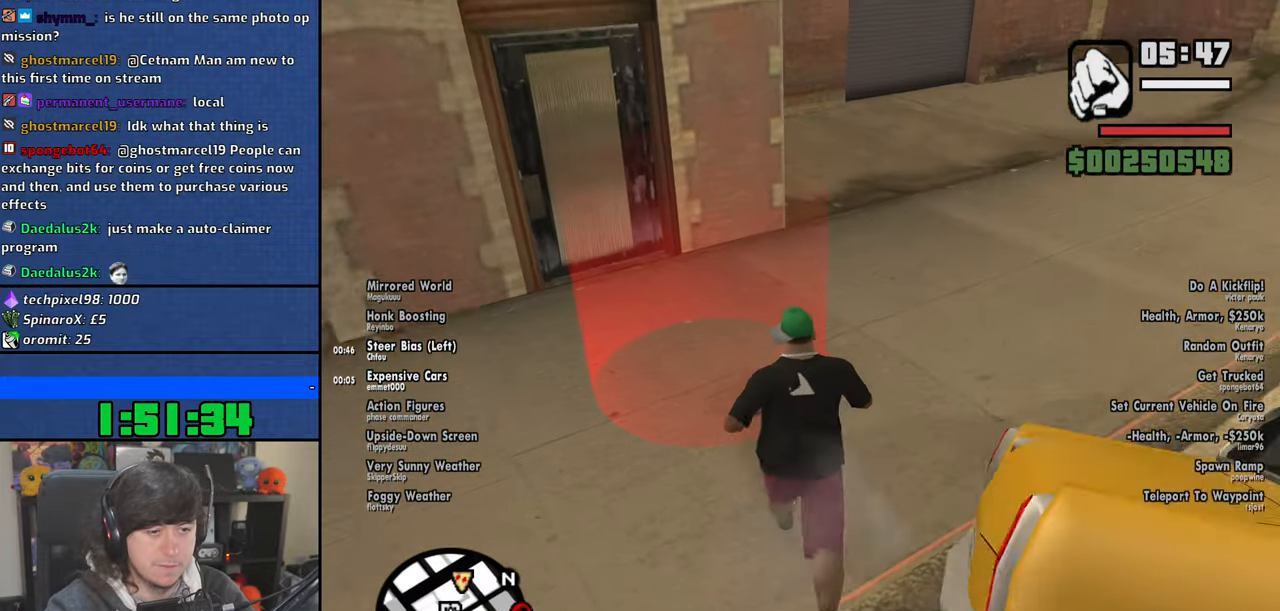
{"keys": [], "mouse": [], "events": [[184, "a", "down"], [284, "w", "up"], [300, "a", "up"]]}
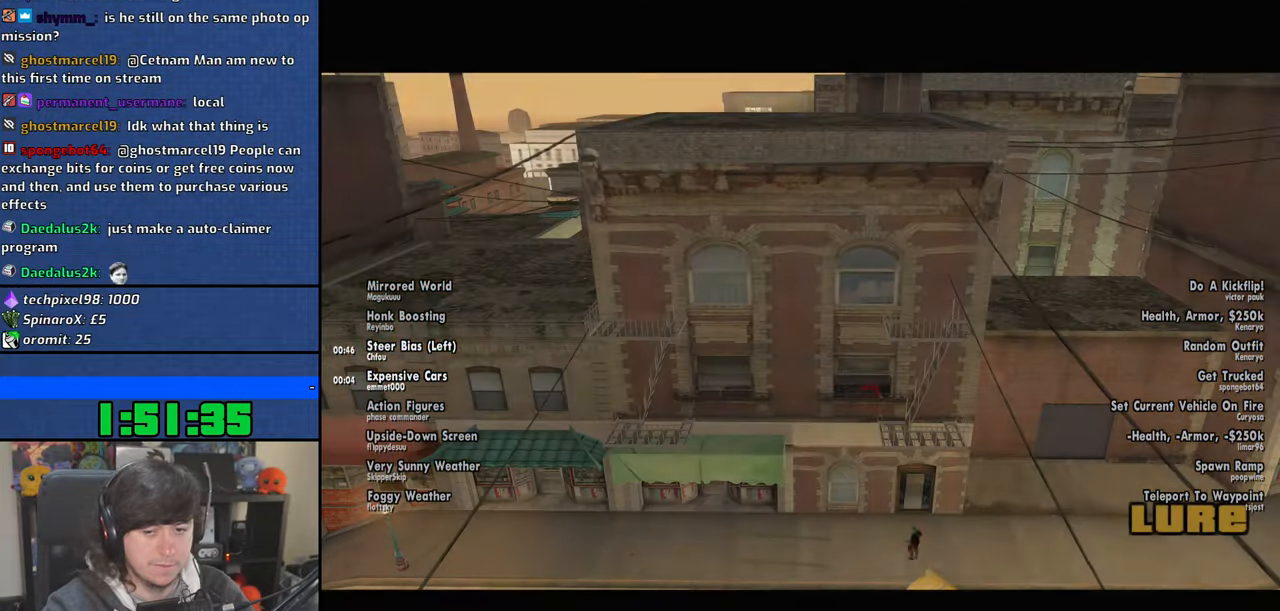
{"keys": ["a", "space", "w"], "mouse": [], "events": [[100, "a", "down"], [117, "a", "up"], [200, "d", "down"], [217, "space", "down"], [250, "d", "up"], [267, "a", "down"], [267, "w", "down"], [317, "space", "up"], [317, "w", "up"], [367, "a", "up"], [367, "d", "down"], [367, "mouse_left", "down"], [384, "mouse_right", "down"], [450, "space", "down"], [467, "mouse_left", "up"], [467, "mouse_right", "up"], [484, "d", "up"], [500, "a", "down"], [500, "w", "down"]]}
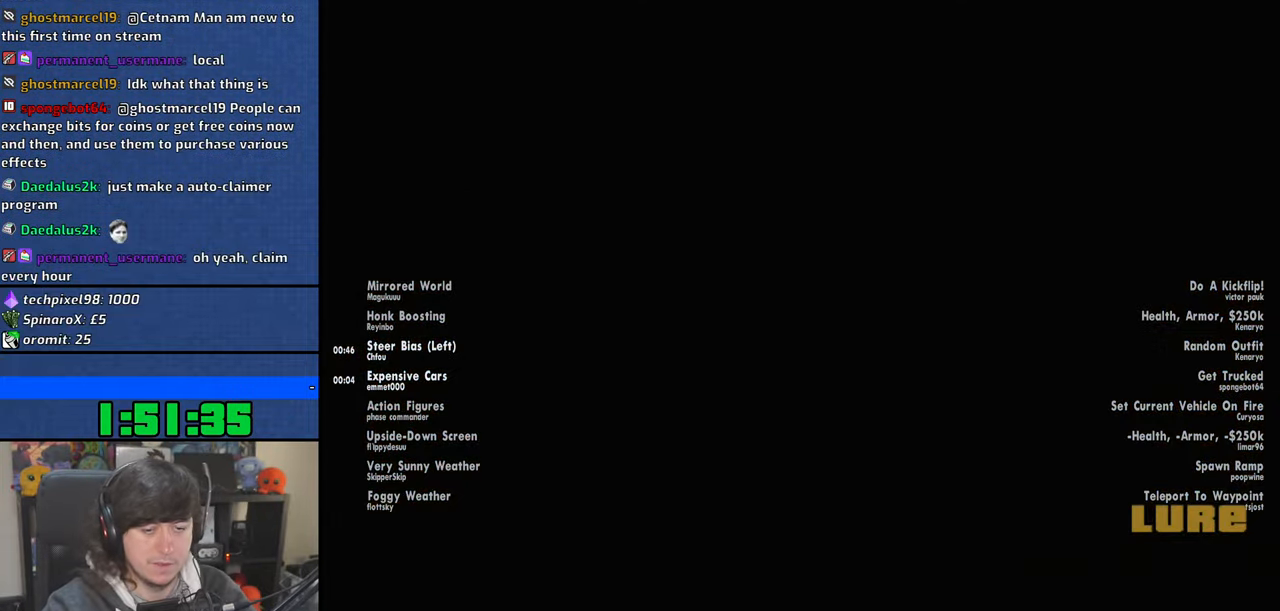
{"keys": ["a", "w"], "mouse": [], "events": [[34, "mouse_left", "down"], [50, "space", "up"], [67, "mouse_right", "down"], [84, "a", "up"], [84, "w", "up"], [134, "d", "down"], [134, "mouse_left", "up"], [134, "mouse_right", "up"], [150, "space", "down"], [184, "d", "up"], [200, "mouse_left", "down"], [217, "a", "down"], [217, "mouse_right", "down"], [217, "w", "down"], [250, "space", "up"], [284, "a", "up"], [284, "w", "up"], [300, "mouse_right", "up"], [317, "d", "down"], [317, "mouse_left", "up"], [367, "mouse_left", "down"], [367, "mouse_right", "down"], [400, "d", "up"], [400, "space", "down"], [434, "a", "down"], [434, "w", "down"], [467, "mouse_left", "up"], [467, "mouse_right", "up"], [467, "space", "up"]]}
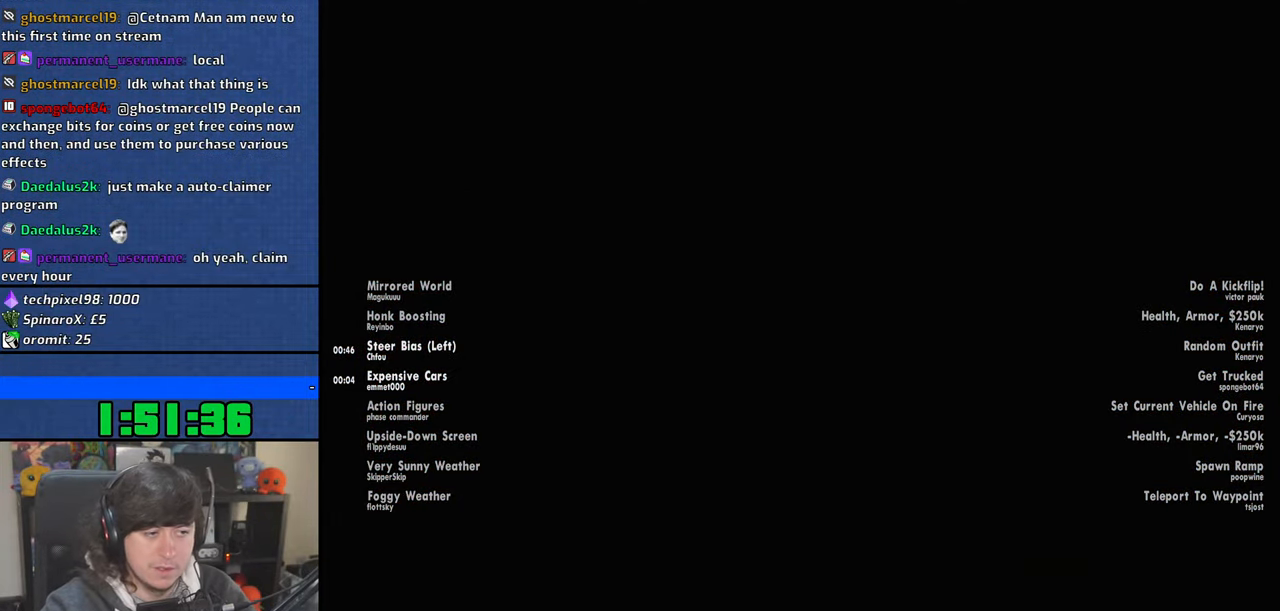
{"keys": ["space"], "mouse": [], "events": [[17, "a", "up"], [17, "d", "down"], [17, "w", "up"], [34, "mouse_left", "down"], [34, "mouse_right", "down"], [100, "d", "up"], [100, "space", "down"], [117, "mouse_left", "up"], [117, "mouse_right", "up"], [134, "a", "down"], [134, "w", "down"], [184, "mouse_left", "down"], [184, "mouse_right", "down"], [184, "space", "up"], [200, "w", "up"], [217, "a", "up"], [267, "mouse_left", "up"], [284, "d", "down"], [284, "space", "down"], [300, "d", "up"], [300, "mouse_right", "up"], [334, "a", "down"], [334, "w", "down"], [384, "space", "up"], [400, "w", "up"], [417, "a", "up"], [500, "space", "down"]]}
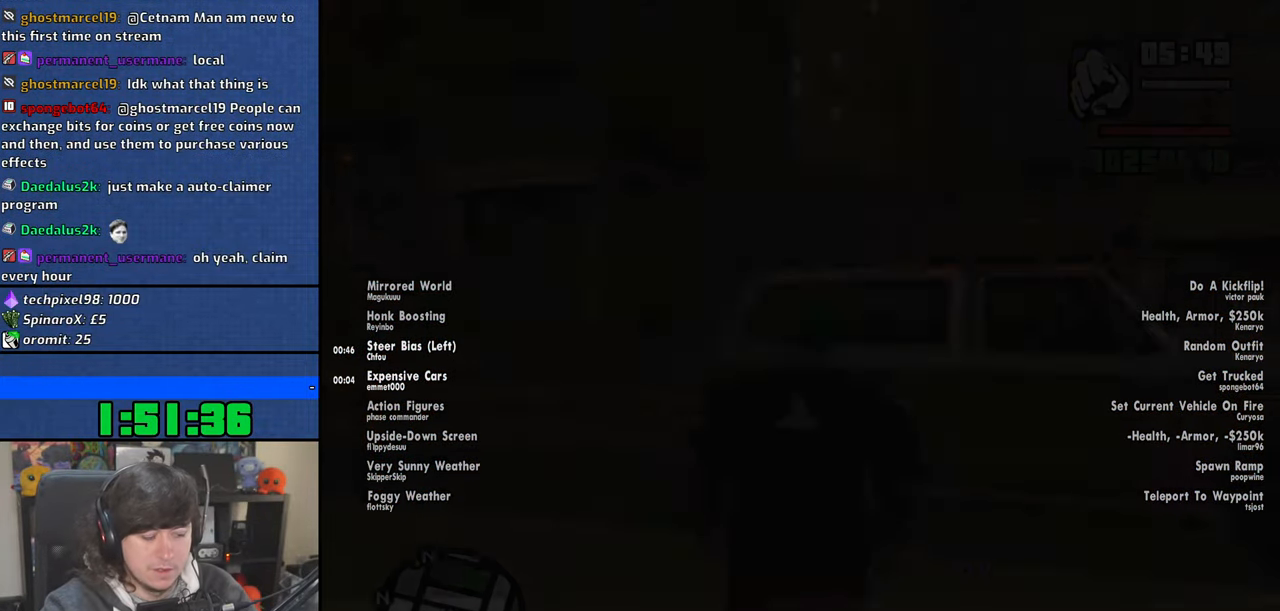
{"keys": [], "mouse": [], "events": [[34, "y", "down"], [84, "space", "up"], [100, "y", "up"], [217, "y", "down"], [284, "y", "up"], [384, "y", "down"], [467, "y", "up"]]}
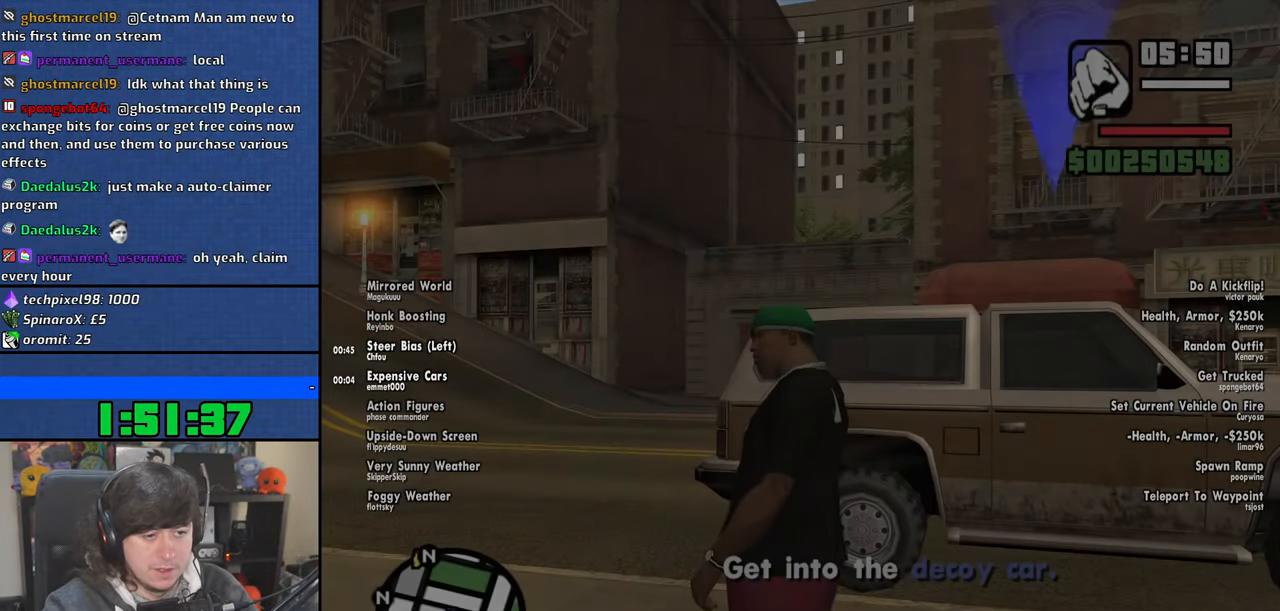
{"keys": ["space", "w"], "mouse": [], "events": [[50, "y", "down"], [134, "y", "up"], [250, "w", "down"], [484, "space", "down"]]}
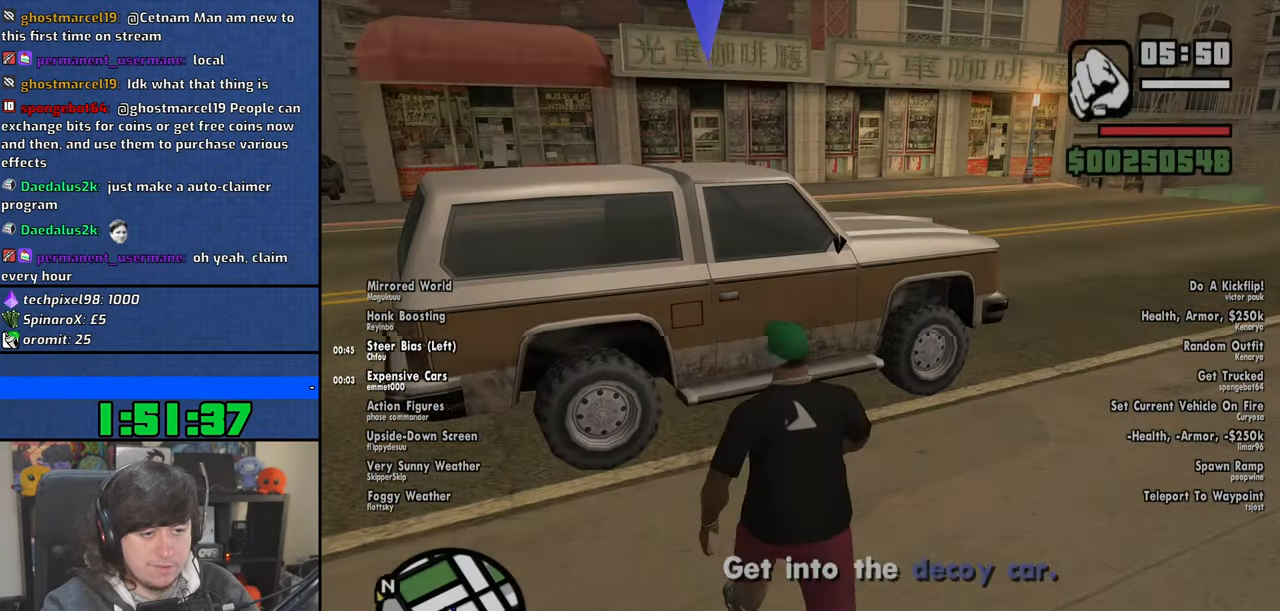
{"keys": [], "mouse": [], "events": [[67, "space", "up"], [84, "f", "down"], [167, "f", "up"], [167, "w", "up"]]}
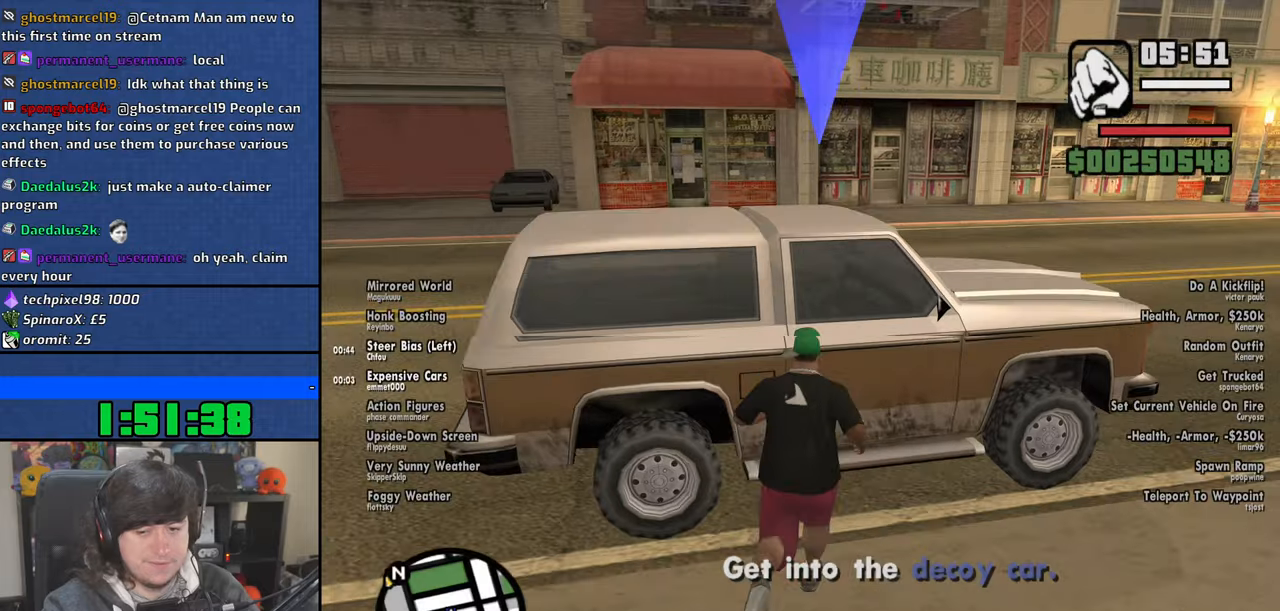
{"keys": [], "mouse": [], "events": []}
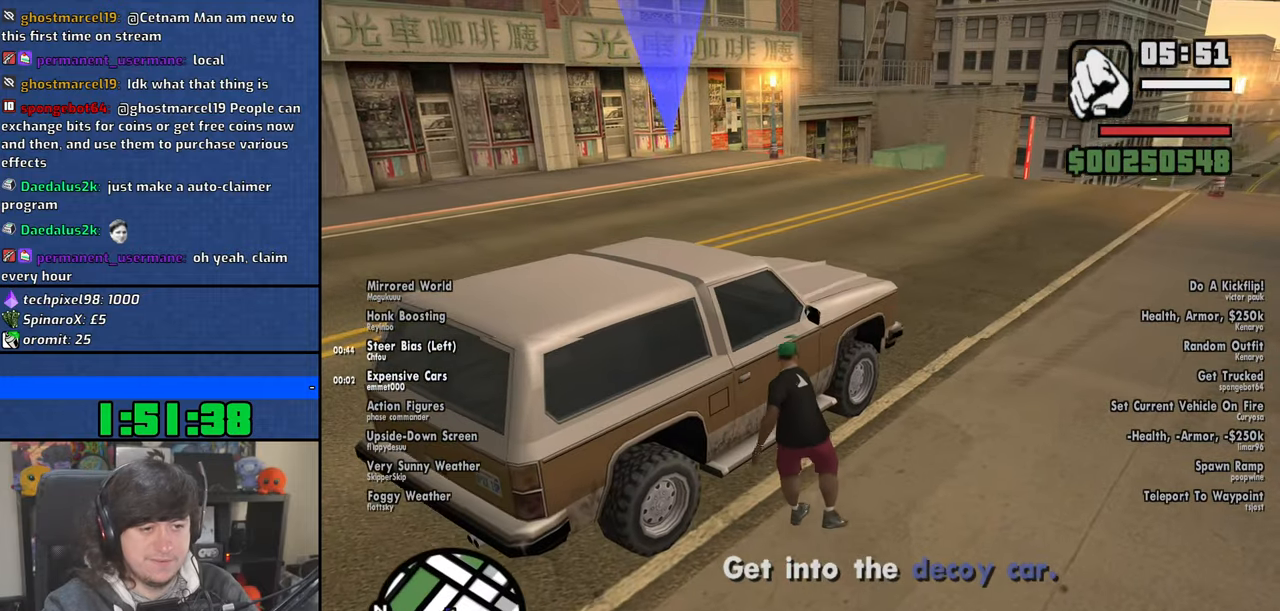
{"keys": [], "mouse": [], "events": []}
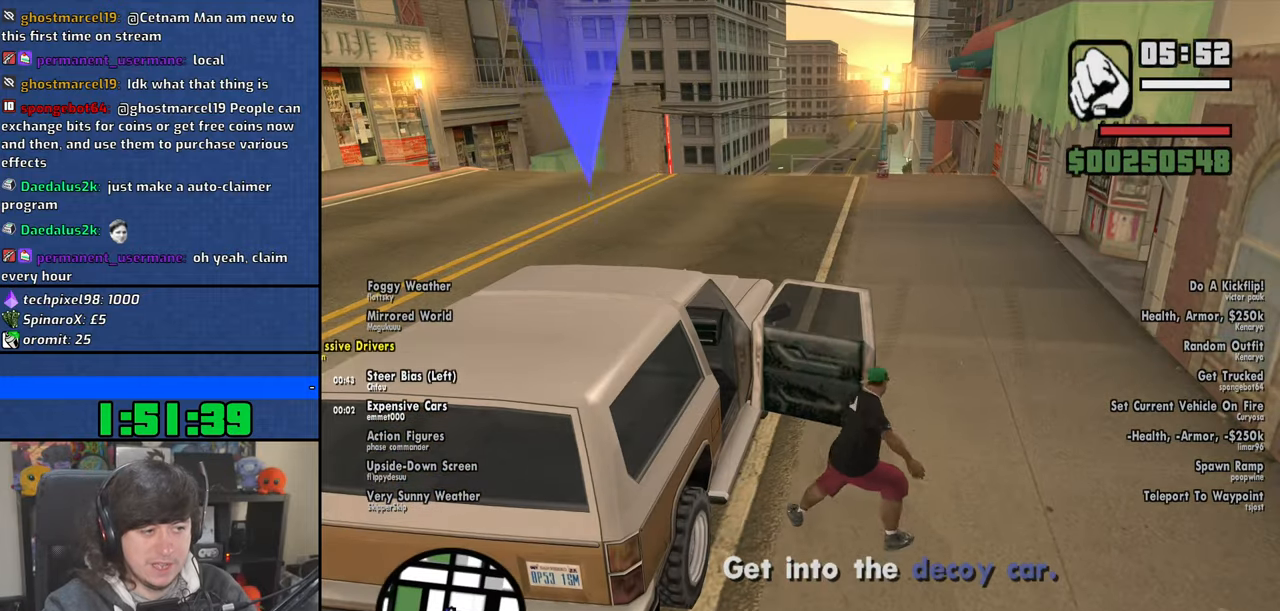
{"keys": ["a", "shift", "w"], "mouse": [], "events": [[334, "a", "down"], [334, "shift", "down"], [334, "w", "down"]]}